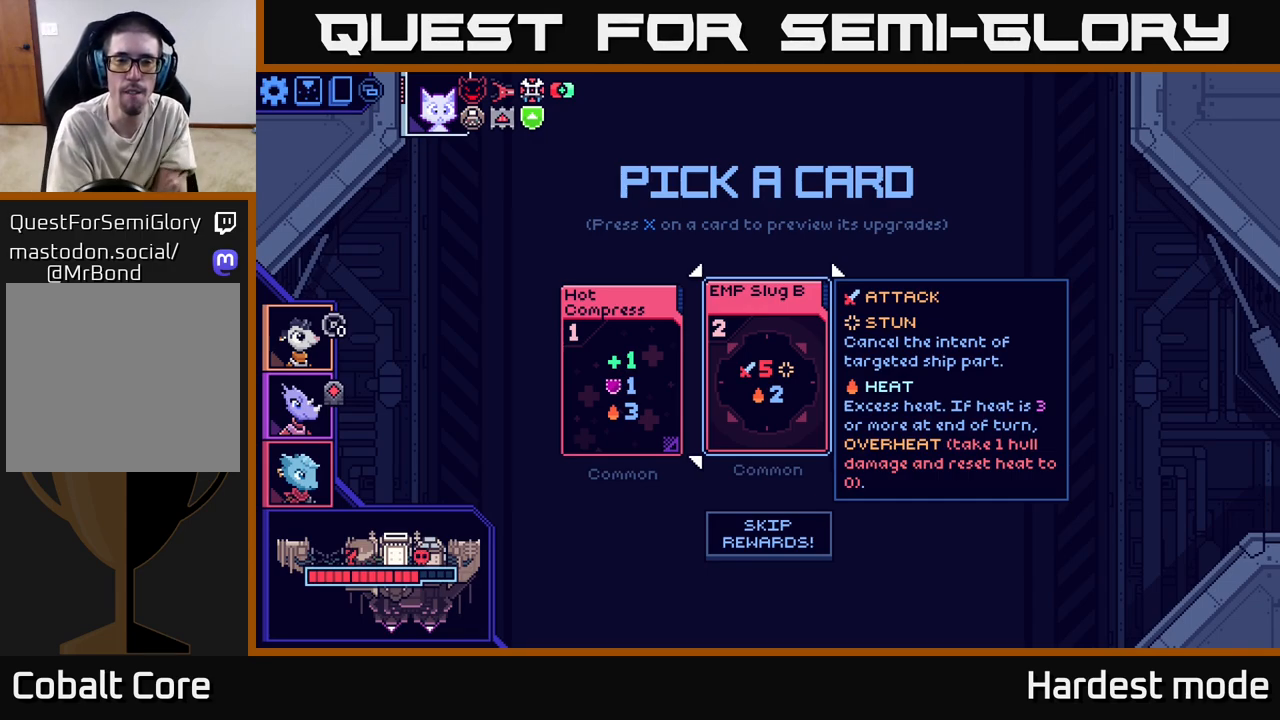
Gameplay with a controller (Xbox layout); each line is a JSON object with the inputs held at the frame after it. "events" lists button and stick changes between this image and that frame as [ms after this image, input, new state], when the widget could be followed in between.
{"buttons": [], "left_stick": "right", "right_stick": "center", "events": [[417, "left_stick", "right"]]}
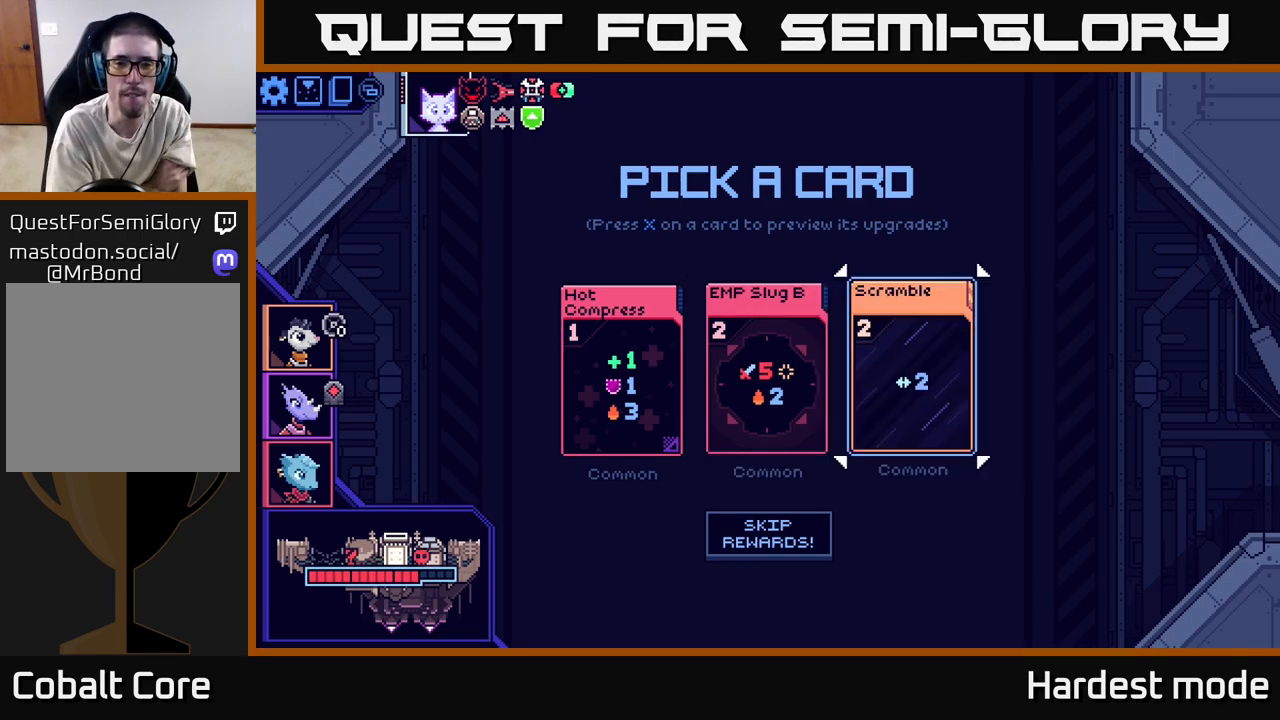
{"buttons": [], "left_stick": "center", "right_stick": "center", "events": [[83, "left_stick", "center"]]}
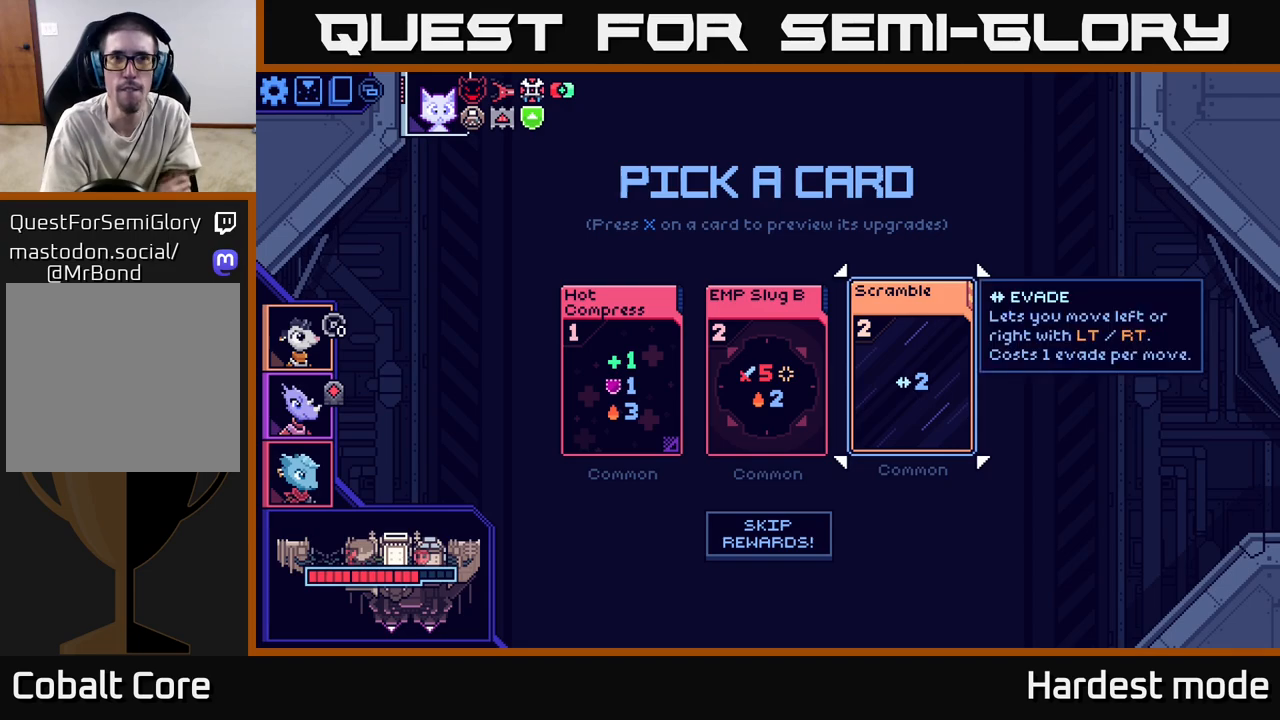
{"buttons": [], "left_stick": "center", "right_stick": "center", "events": [[117, "left_stick", "left"], [300, "left_stick", "center"]]}
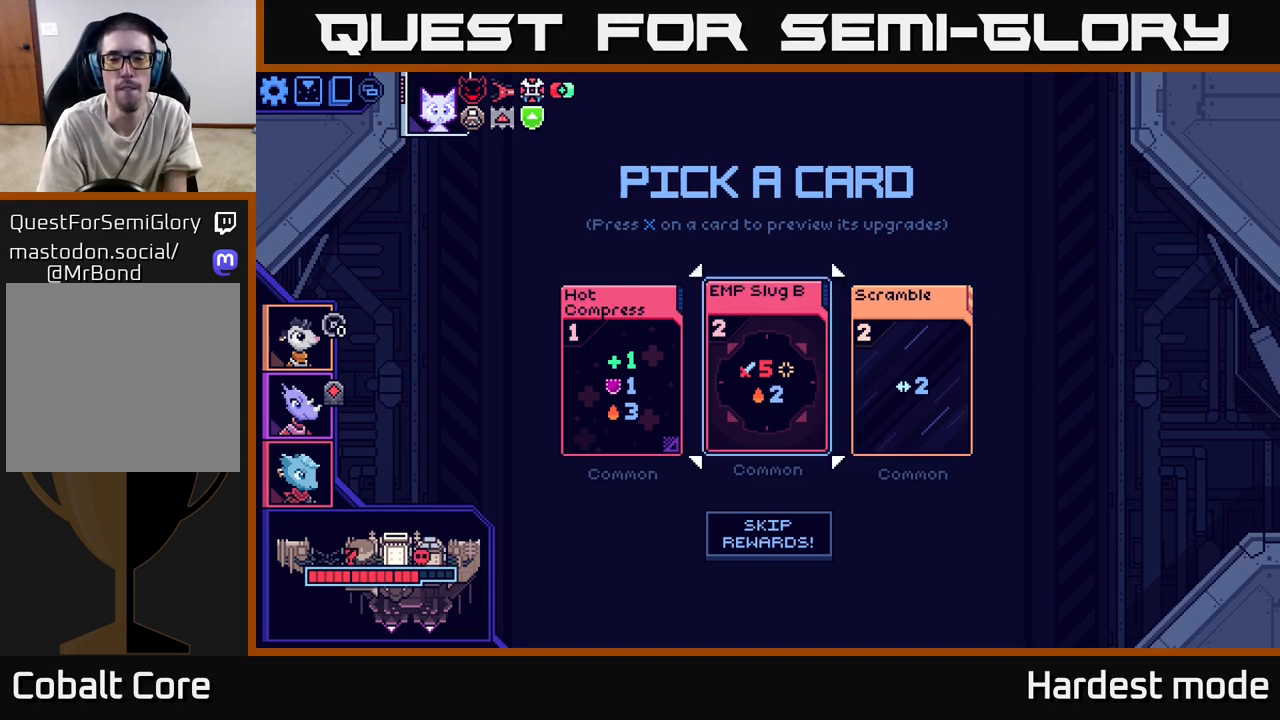
{"buttons": [], "left_stick": "center", "right_stick": "center", "events": []}
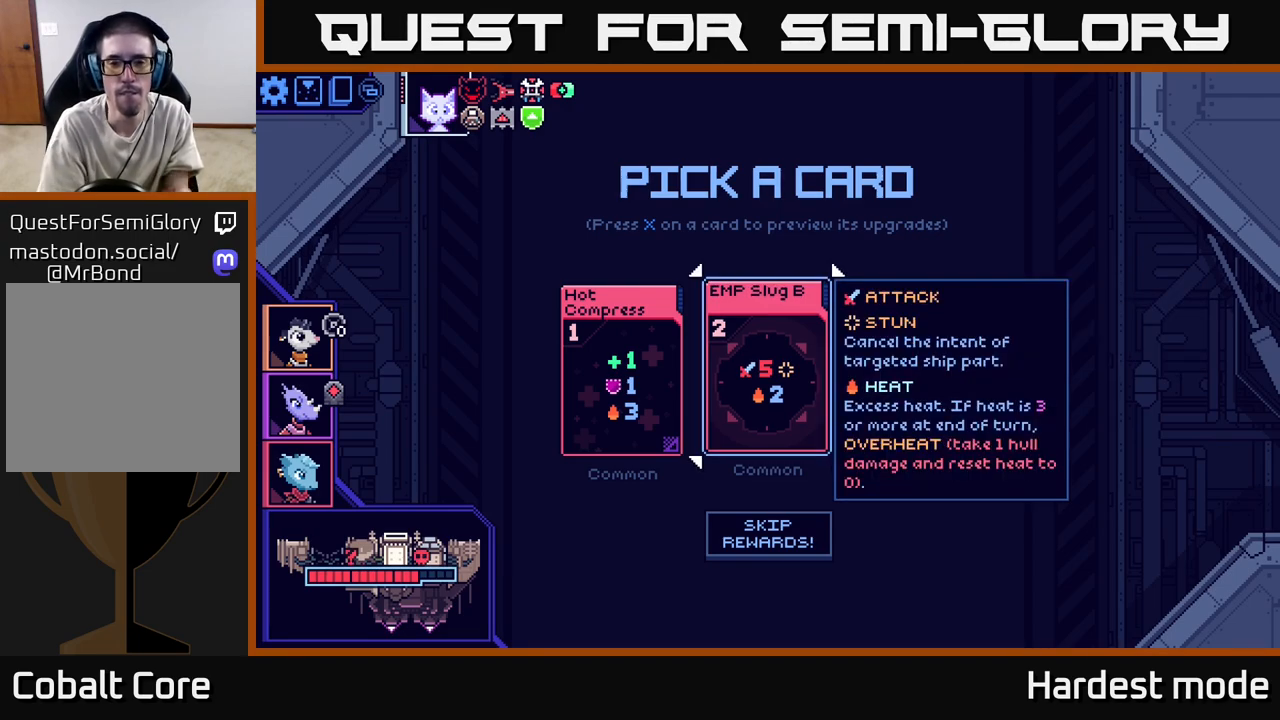
{"buttons": [], "left_stick": "center", "right_stick": "center", "events": []}
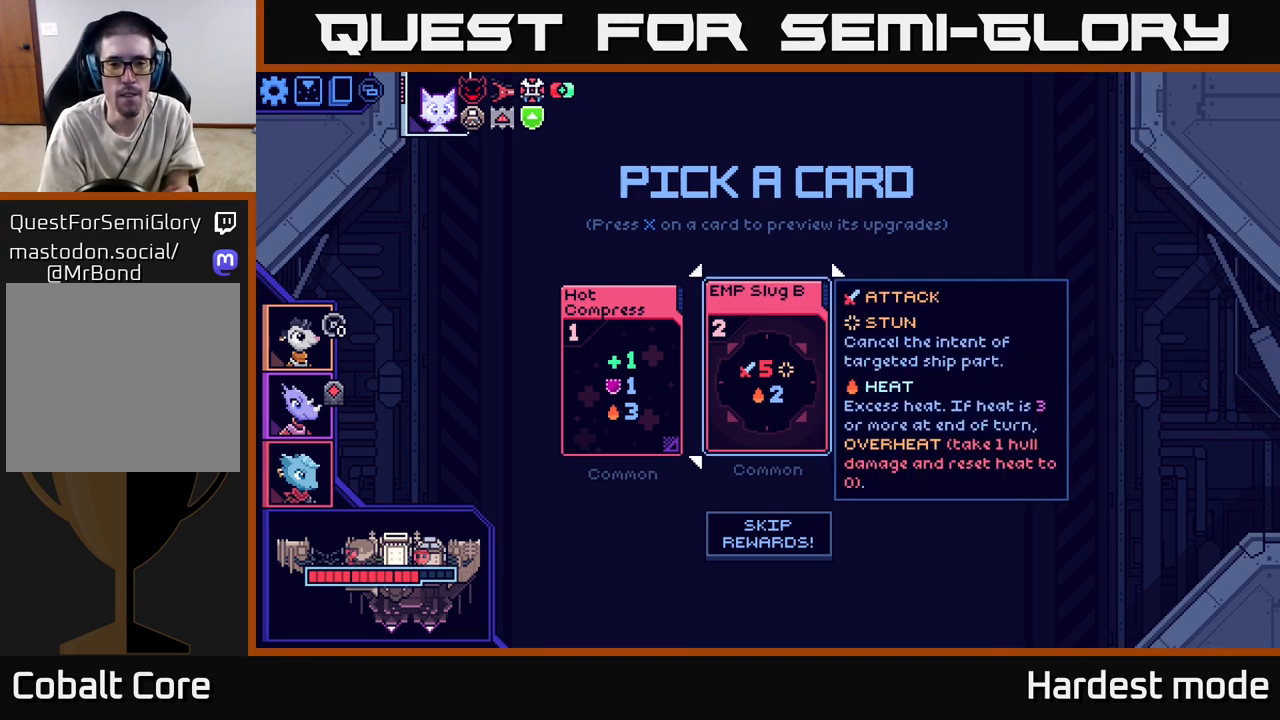
{"buttons": [], "left_stick": "center", "right_stick": "center", "events": []}
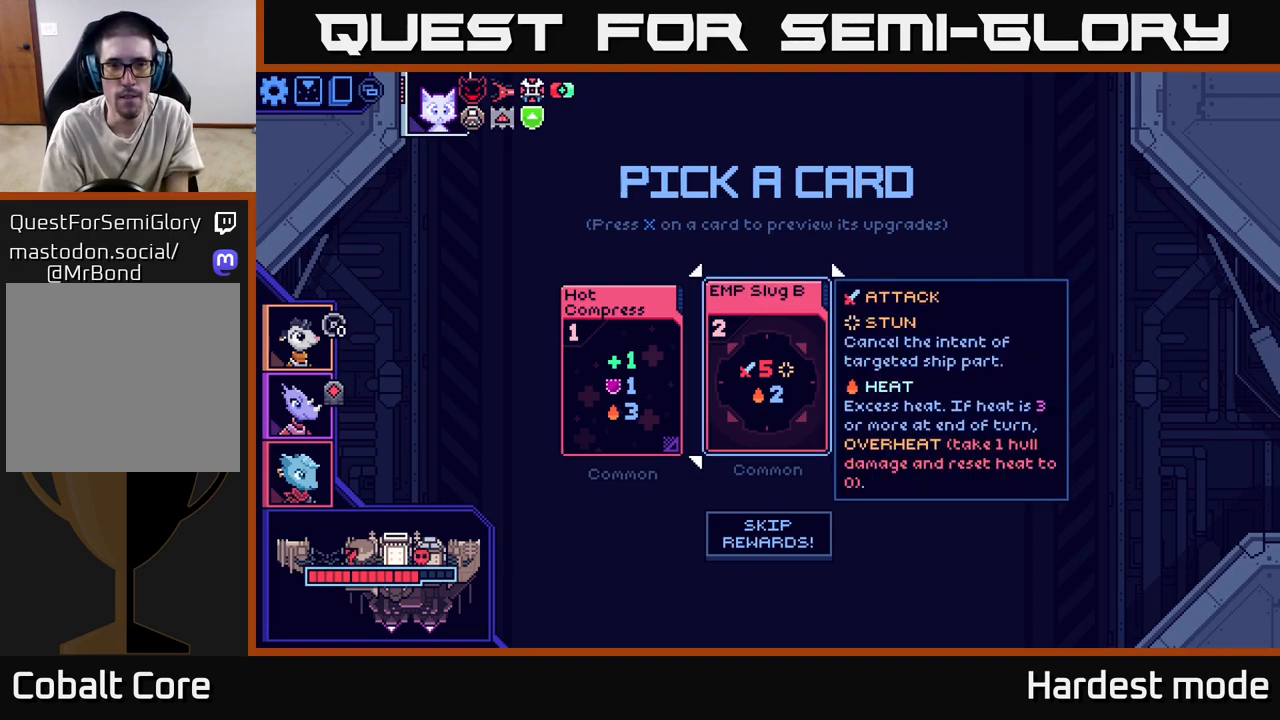
{"buttons": [], "left_stick": "center", "right_stick": "center", "events": []}
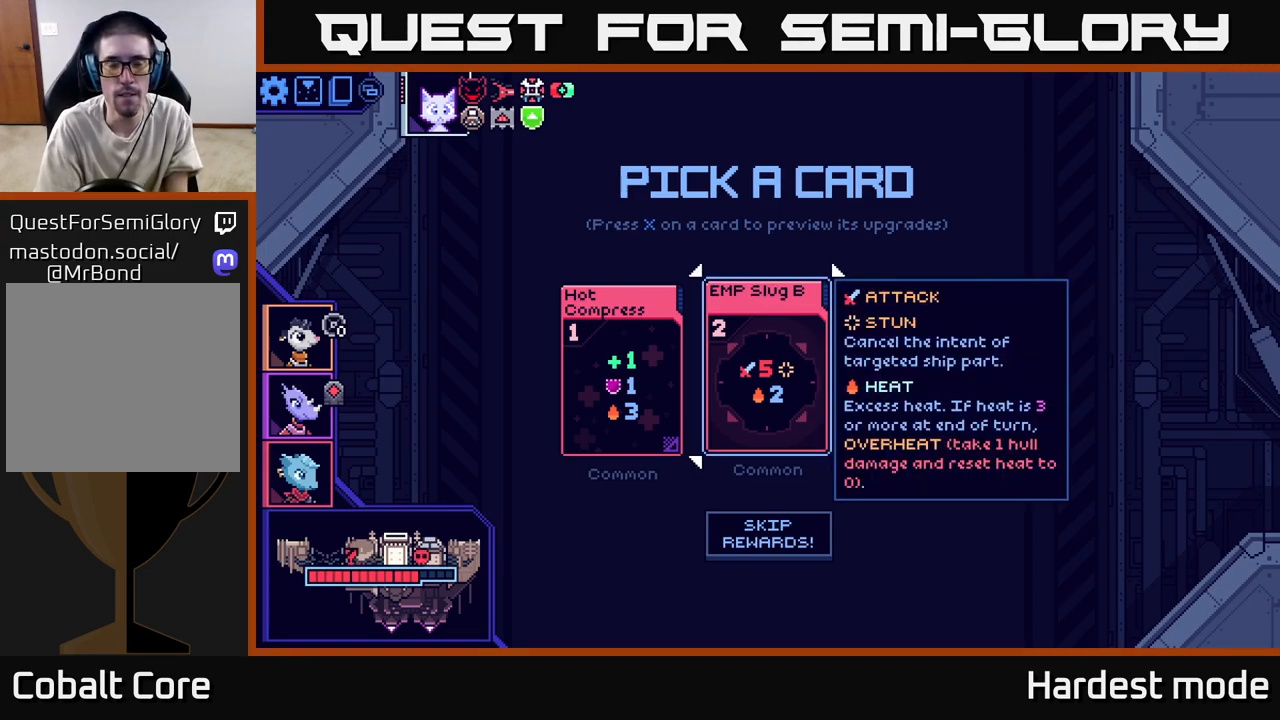
{"buttons": [], "left_stick": "center", "right_stick": "center", "events": []}
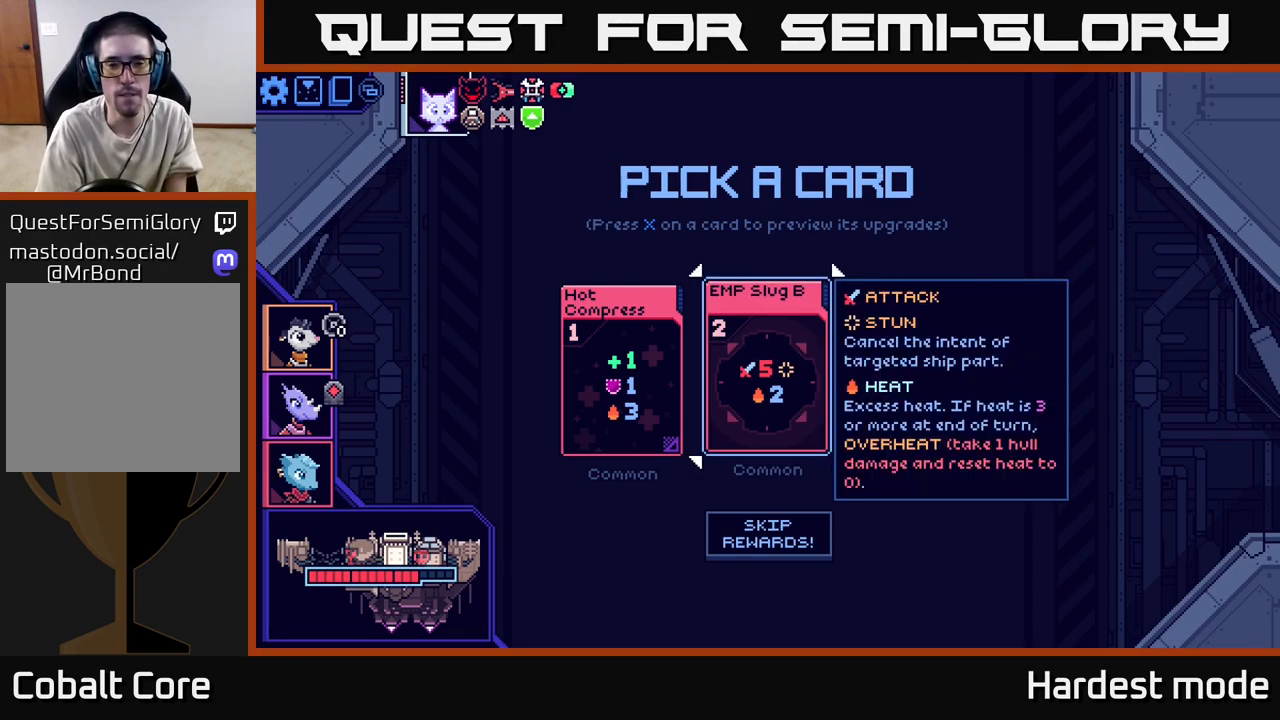
{"buttons": [], "left_stick": "center", "right_stick": "center", "events": []}
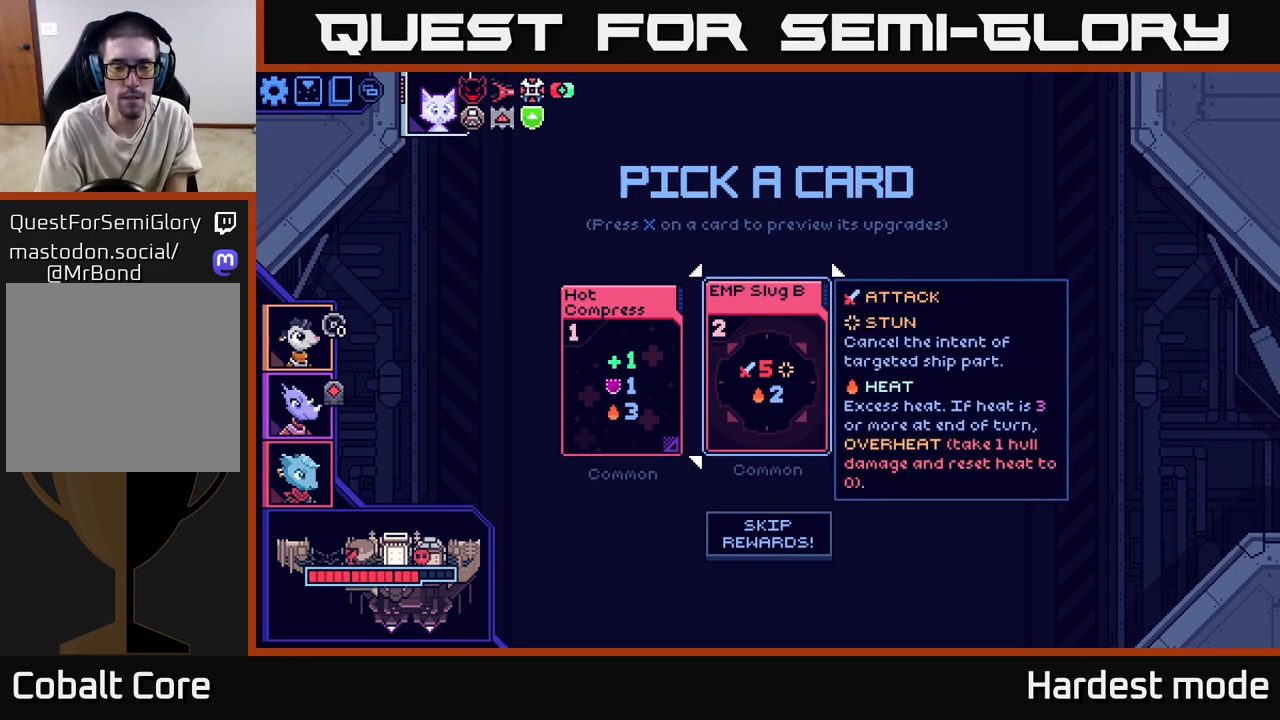
{"buttons": [], "left_stick": "center", "right_stick": "center", "events": [[233, "left_stick", "right"], [383, "left_stick", "center"]]}
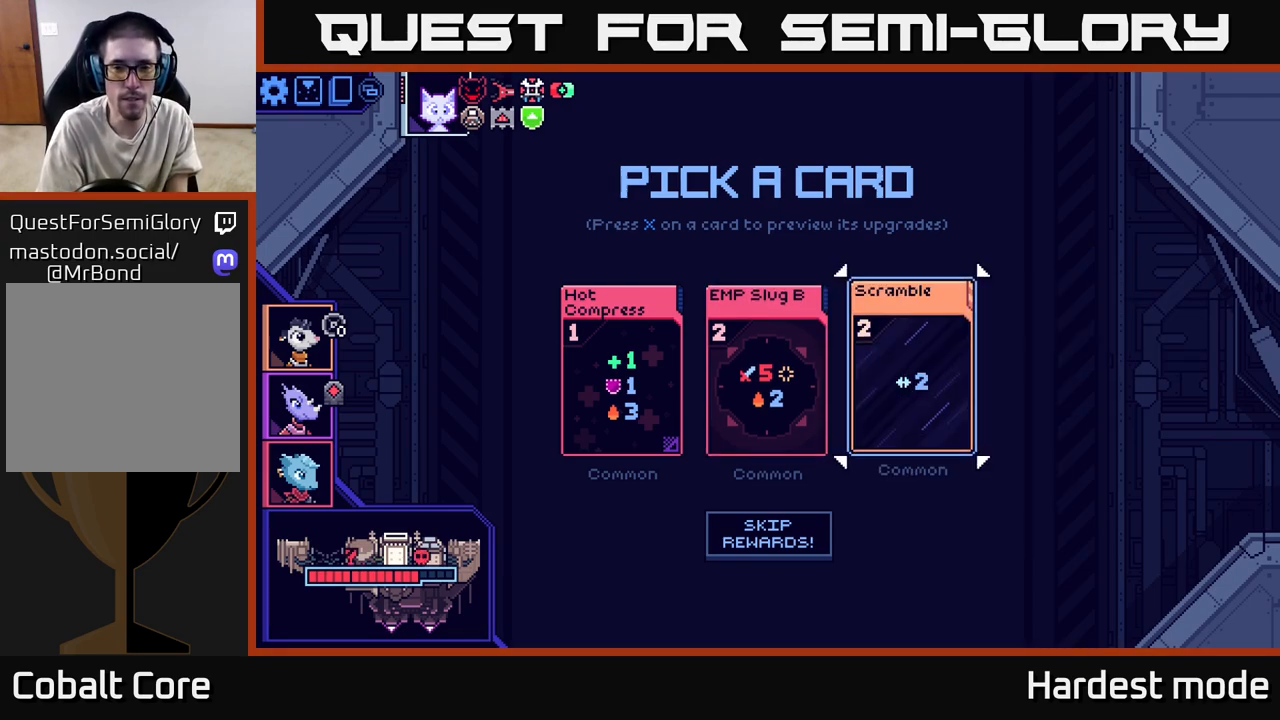
{"buttons": [], "left_stick": "center", "right_stick": "center", "events": []}
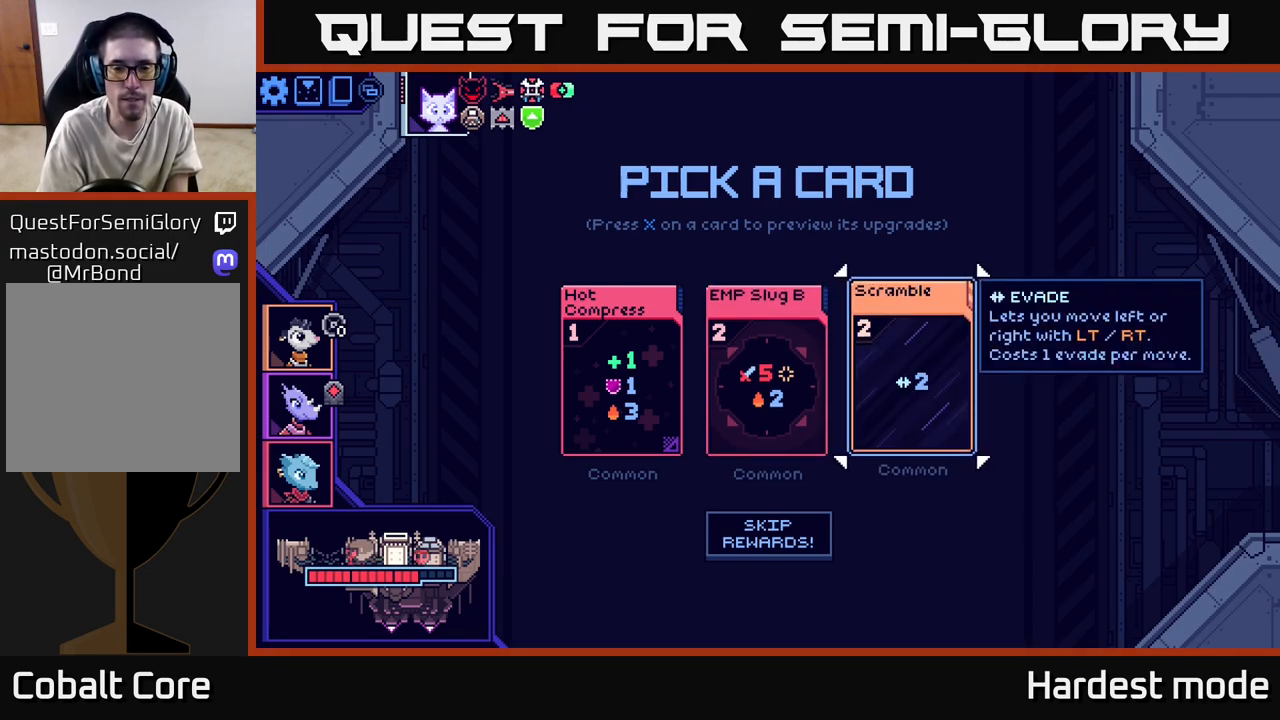
{"buttons": [], "left_stick": "center", "right_stick": "center", "events": []}
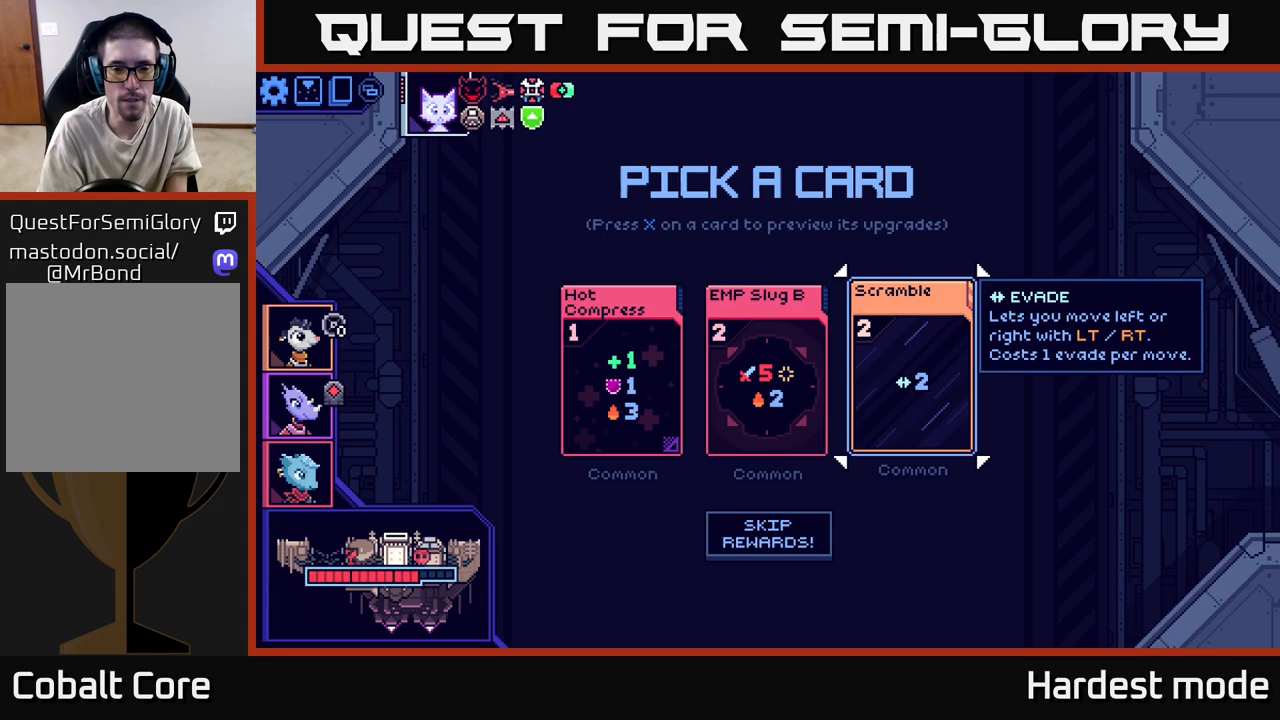
{"buttons": [], "left_stick": "center", "right_stick": "center", "events": []}
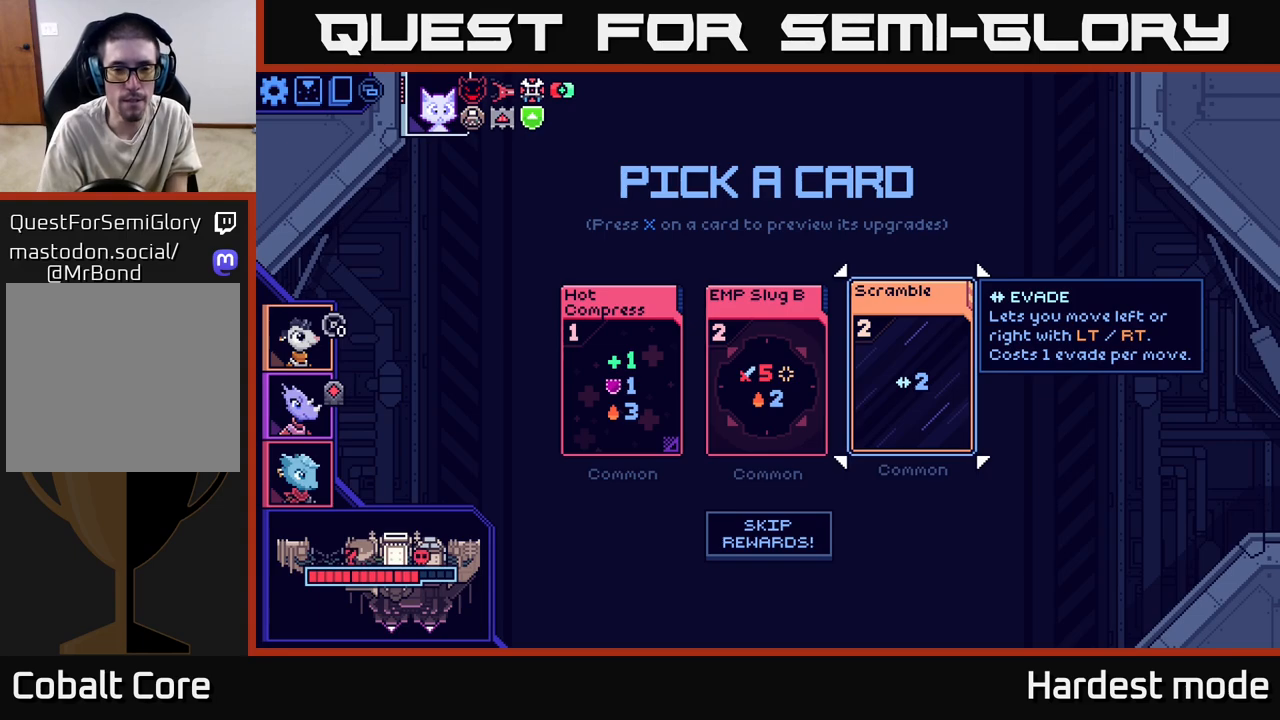
{"buttons": [], "left_stick": "center", "right_stick": "center", "events": []}
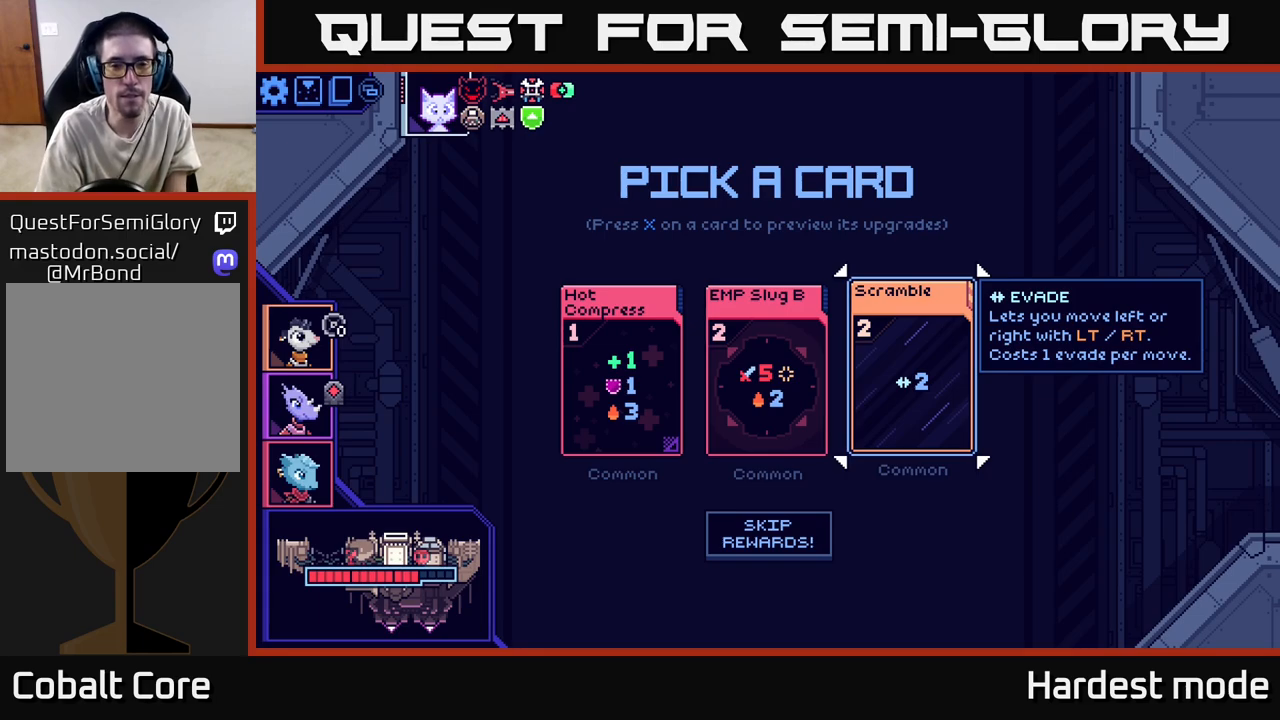
{"buttons": [], "left_stick": "center", "right_stick": "center", "events": [[267, "left_stick", "left"], [450, "left_stick", "center"]]}
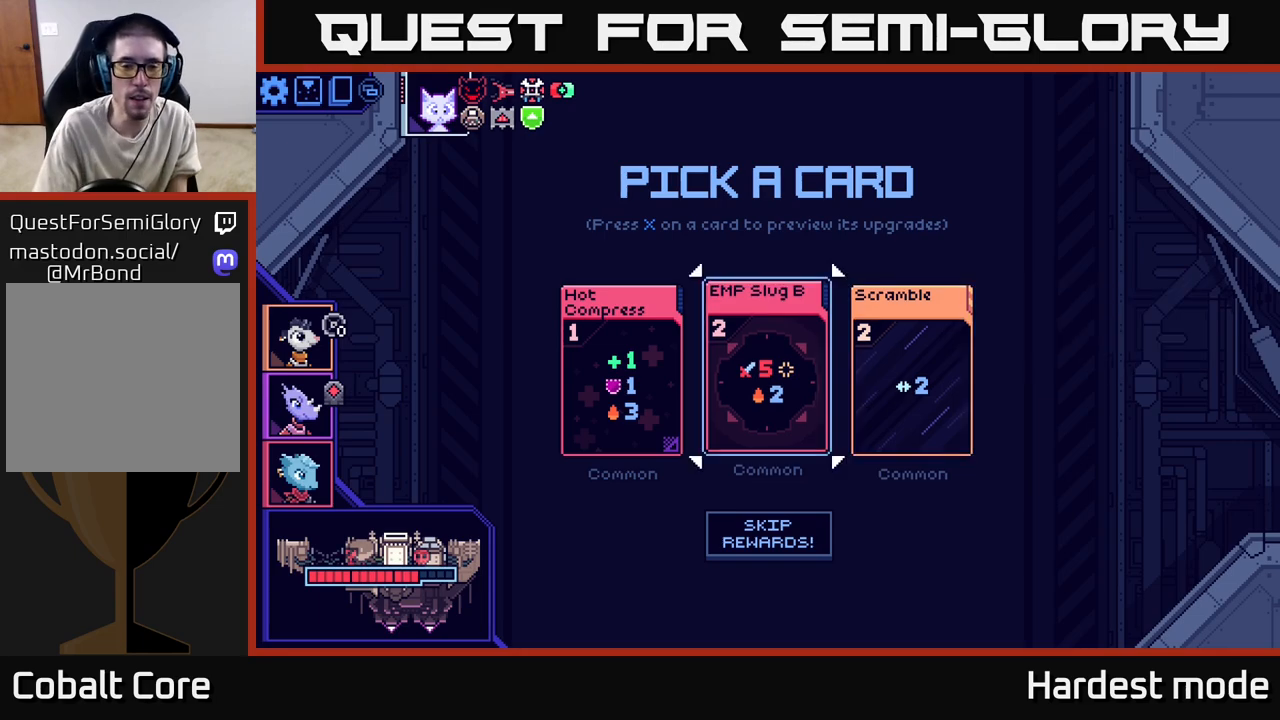
{"buttons": [], "left_stick": "center", "right_stick": "center", "events": []}
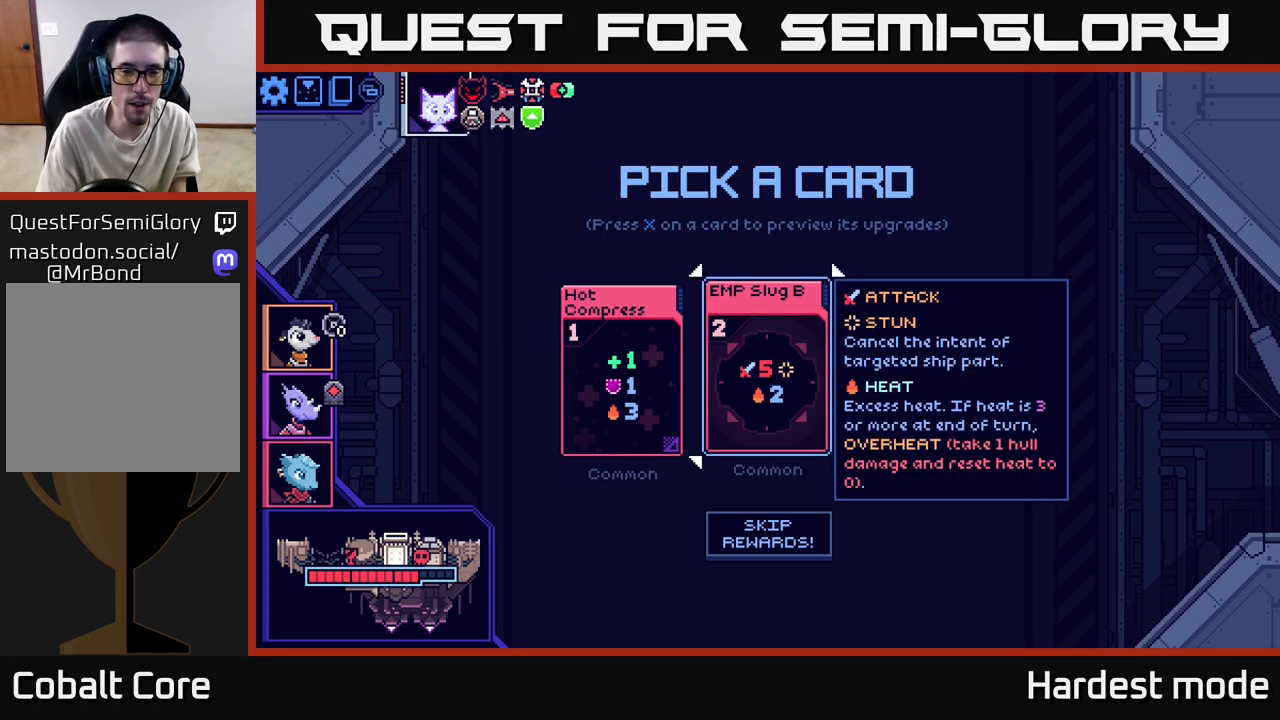
{"buttons": ["A"], "left_stick": "center", "right_stick": "center", "events": [[467, "A", "down"]]}
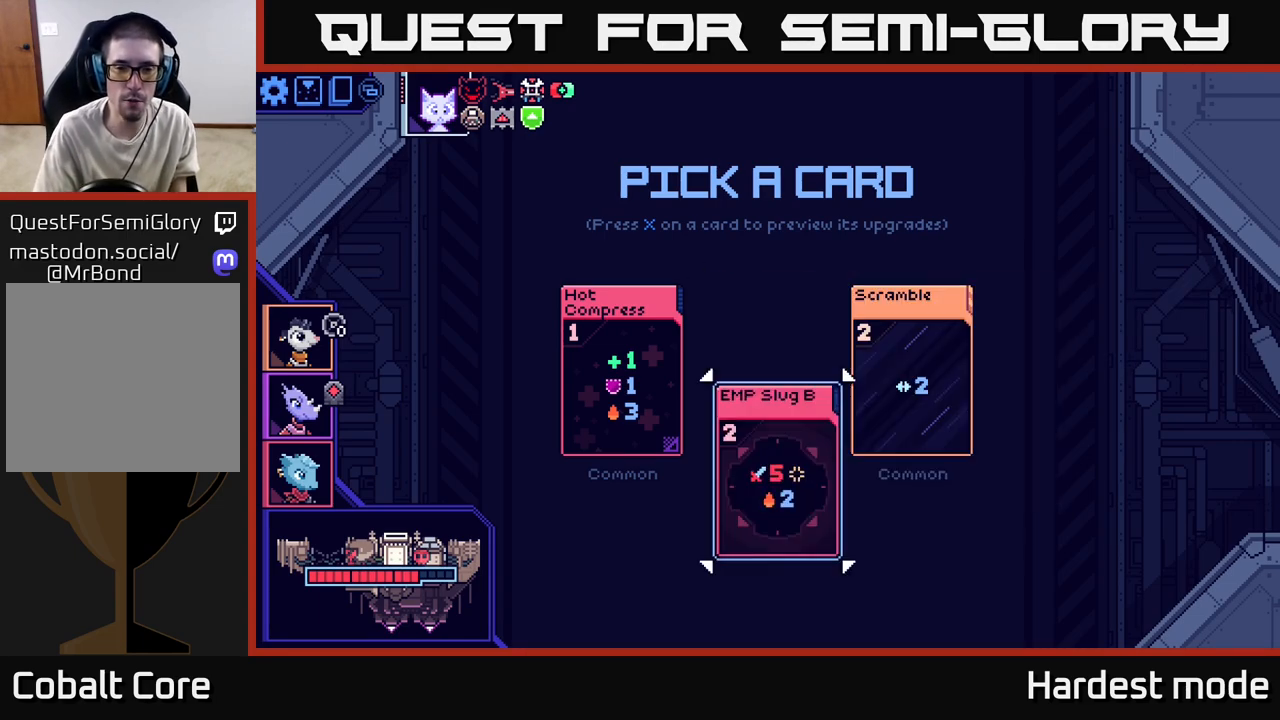
{"buttons": [], "left_stick": "center", "right_stick": "center", "events": [[33, "A", "up"]]}
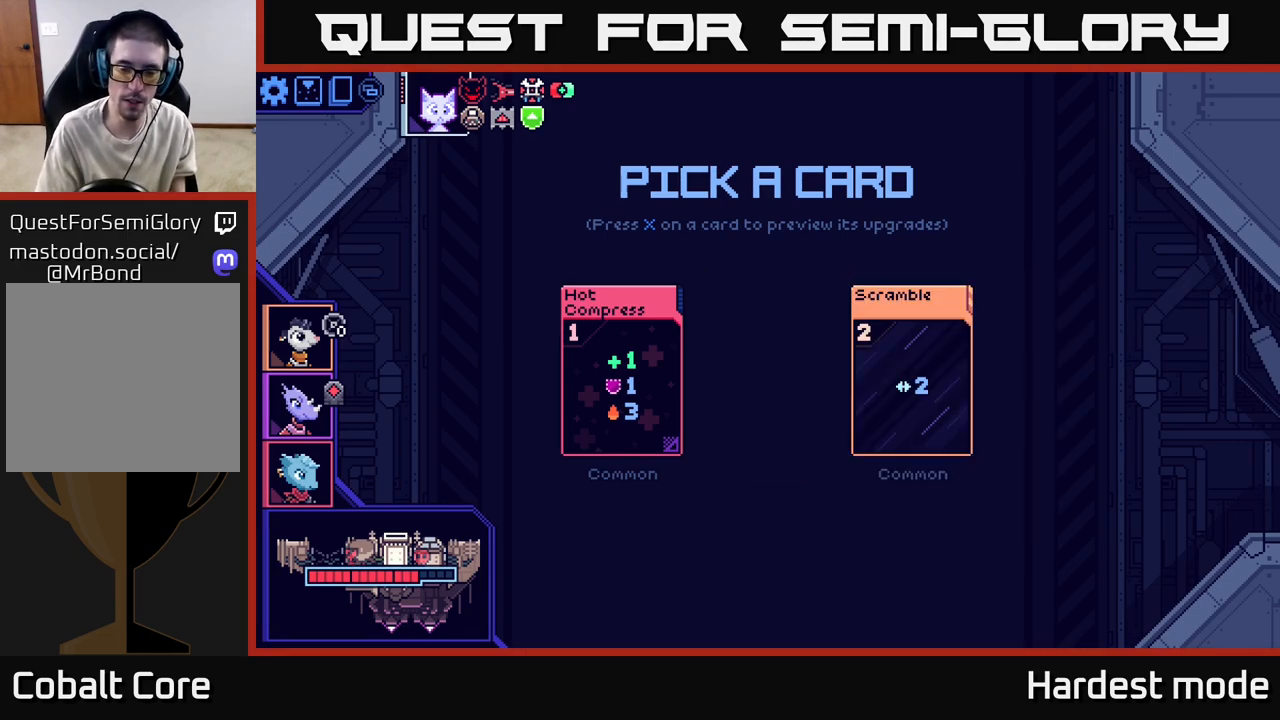
{"buttons": [], "left_stick": "center", "right_stick": "center", "events": []}
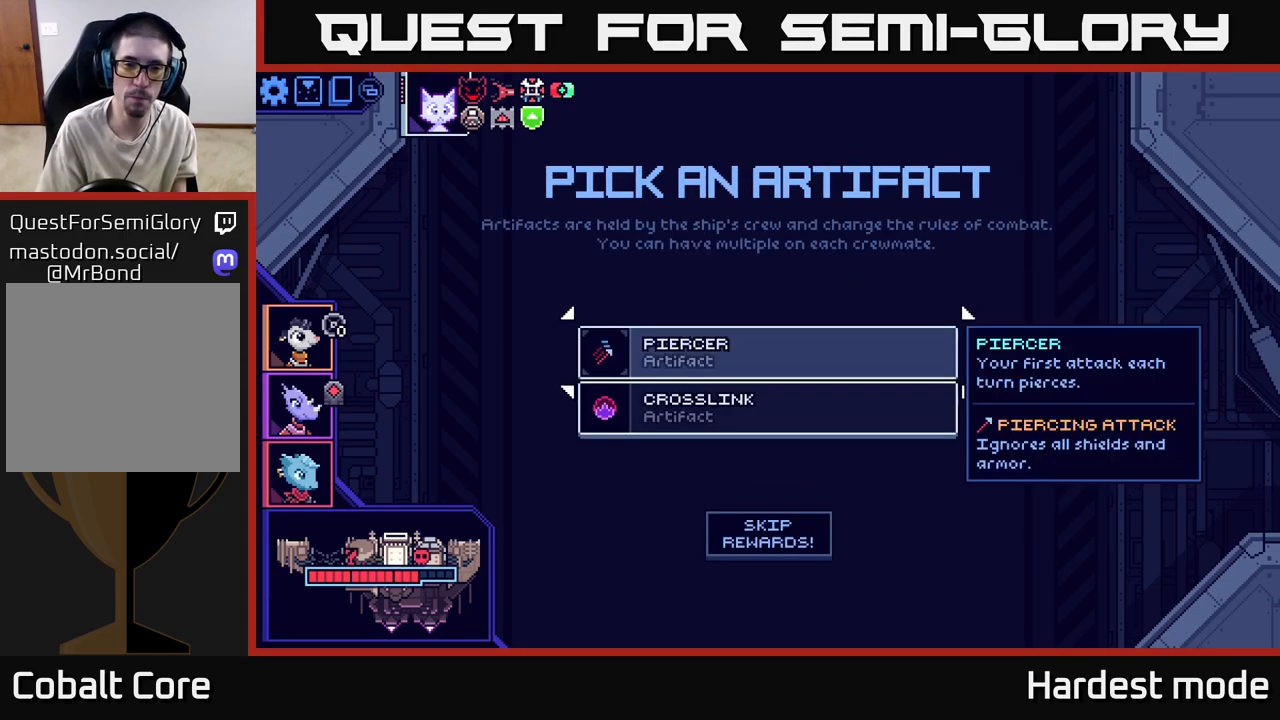
{"buttons": [], "left_stick": "center", "right_stick": "center", "events": []}
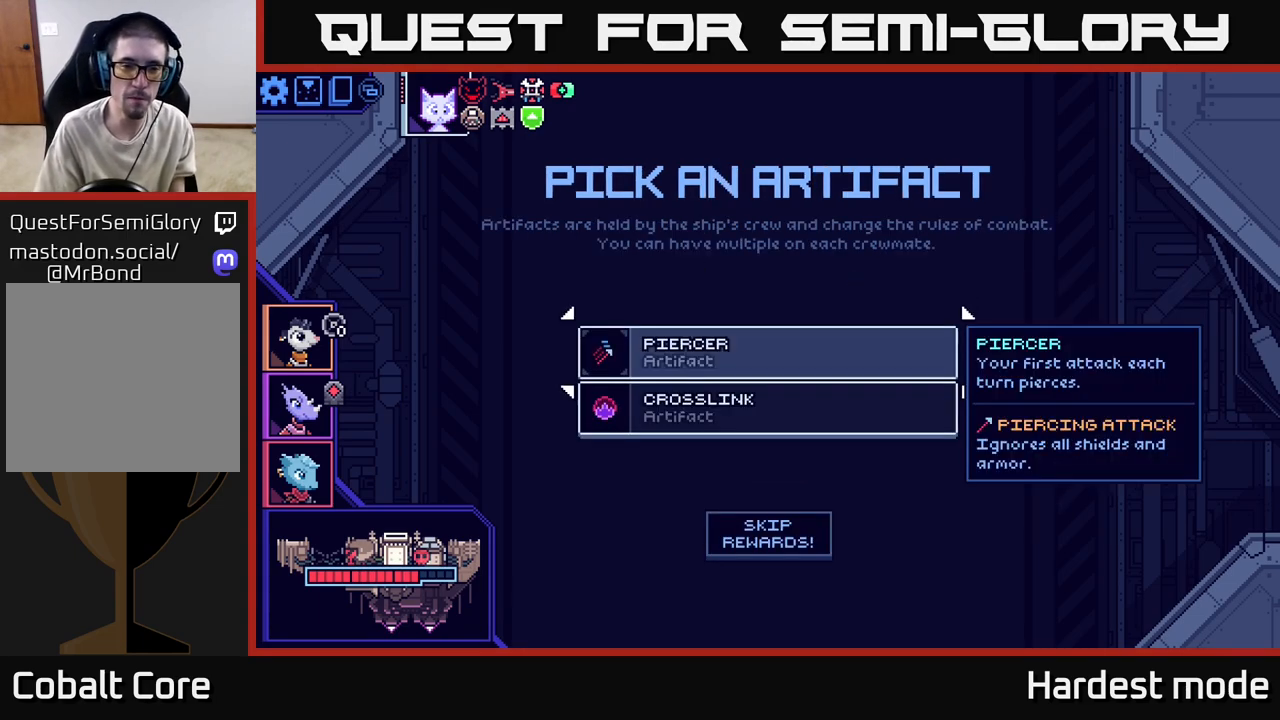
{"buttons": [], "left_stick": "down", "right_stick": "center", "events": [[417, "left_stick", "down"]]}
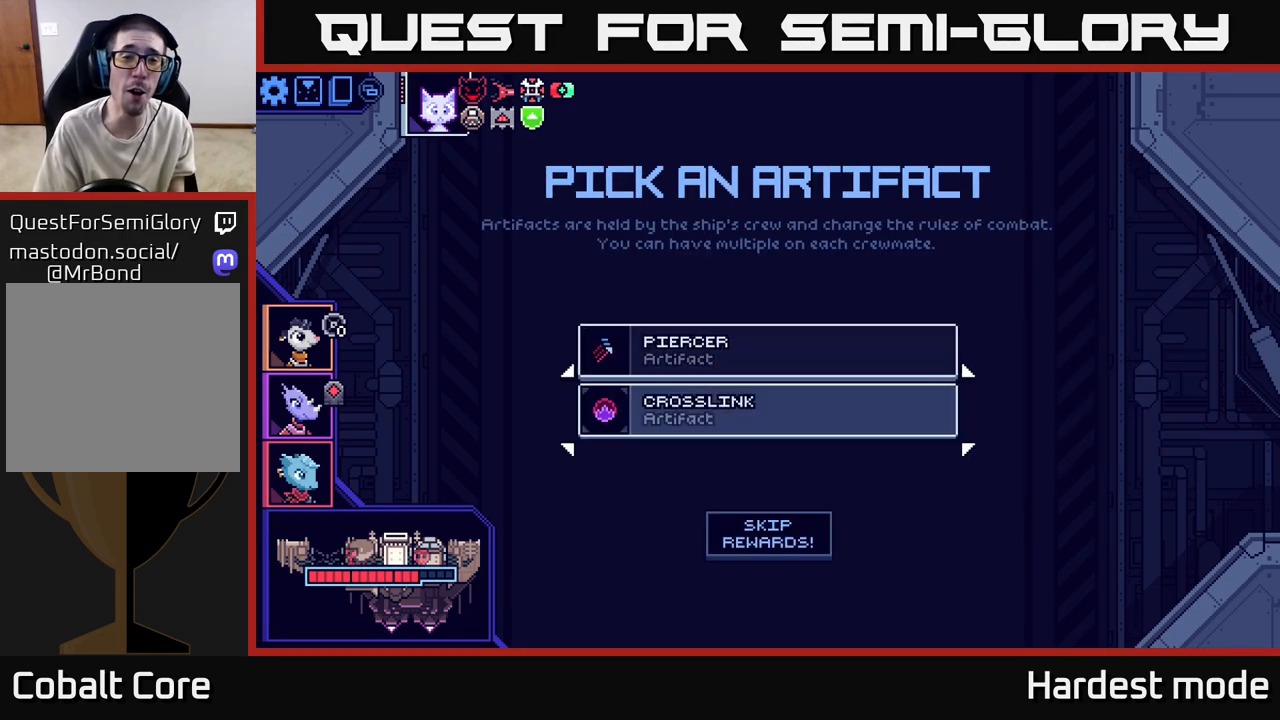
{"buttons": [], "left_stick": "center", "right_stick": "center", "events": [[100, "left_stick", "center"], [150, "left_stick", "up"], [317, "left_stick", "center"]]}
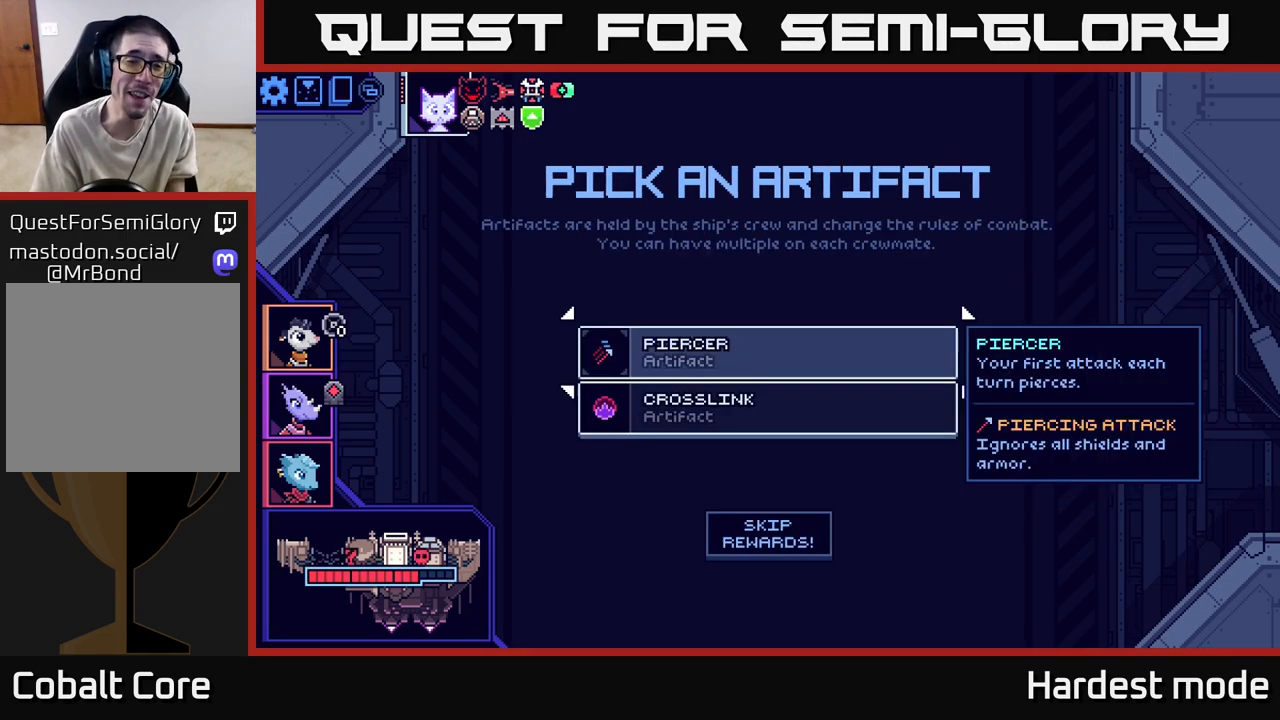
{"buttons": [], "left_stick": "center", "right_stick": "center", "events": []}